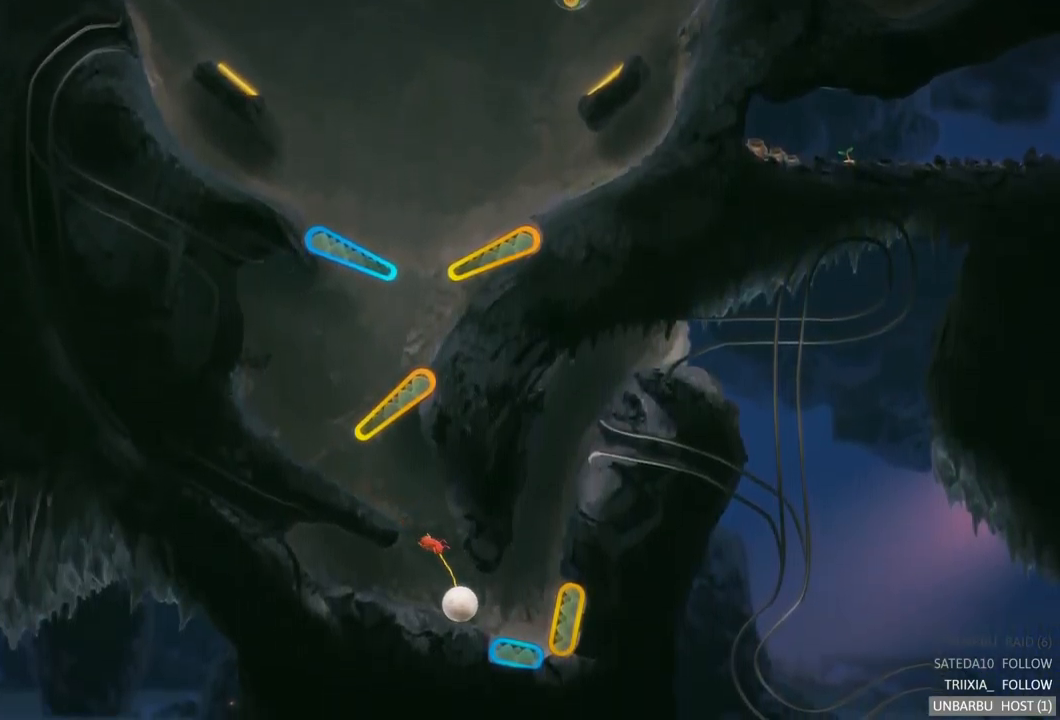
Gameplay with a controller (Xbox layout); each line is a JSON object with the inputs held at the frame after it. "events" lists button and stick changes between this image and that frame as [ms after this image, input, new state], when the widget could be followed in between. Not read: L3 R3.
{"buttons": [], "left_stick": "center", "right_stick": "center", "events": []}
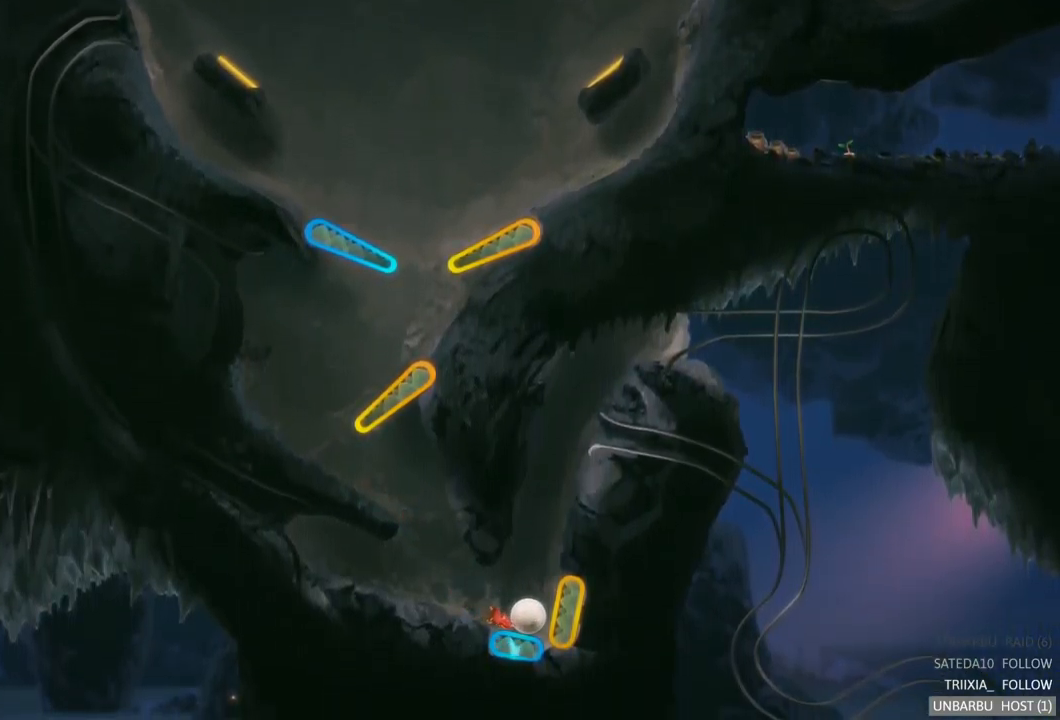
{"buttons": ["R2"], "left_stick": "center", "right_stick": "center", "events": [[267, "R2", "down"]]}
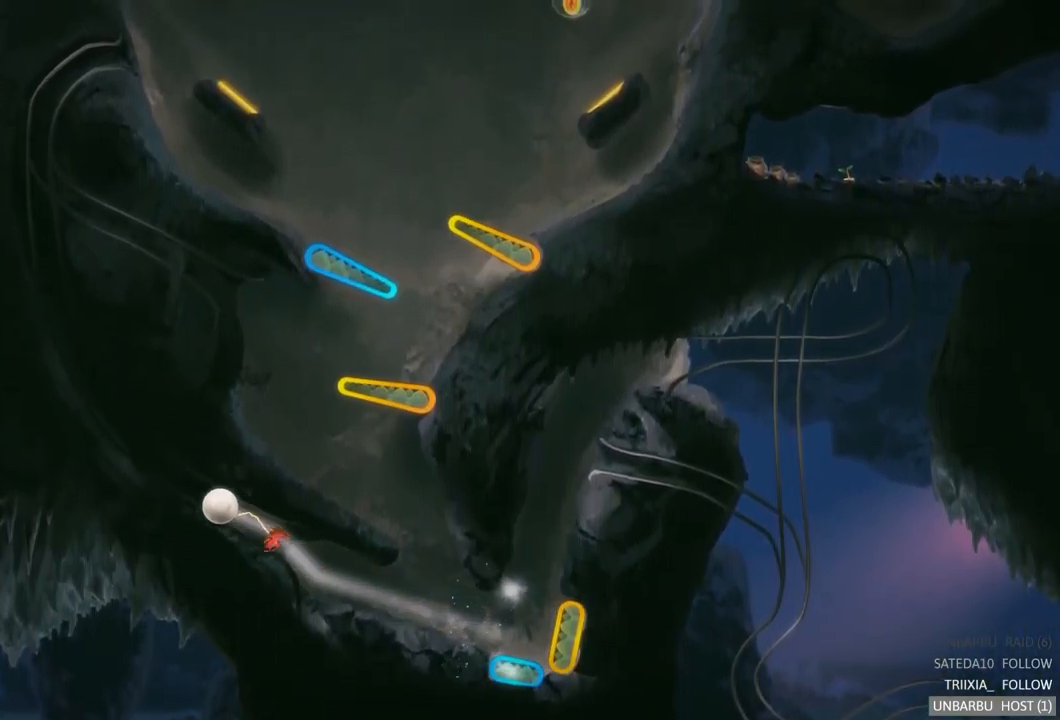
{"buttons": [], "left_stick": "center", "right_stick": "center", "events": [[17, "R2", "up"]]}
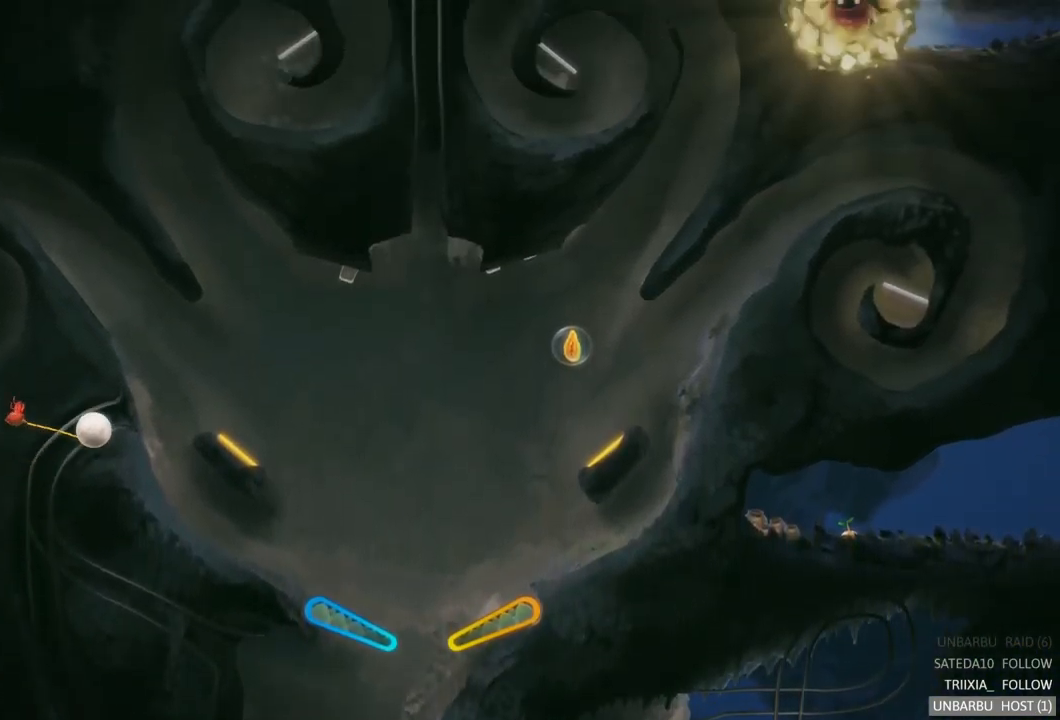
{"buttons": [], "left_stick": "center", "right_stick": "center", "events": []}
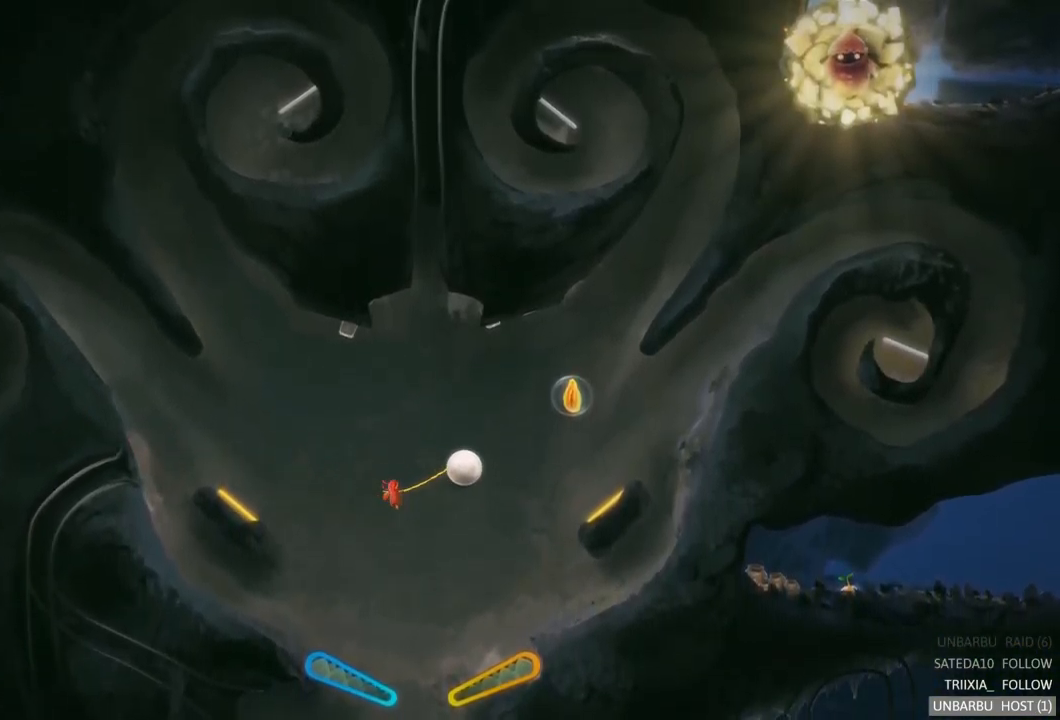
{"buttons": [], "left_stick": "center", "right_stick": "center", "events": []}
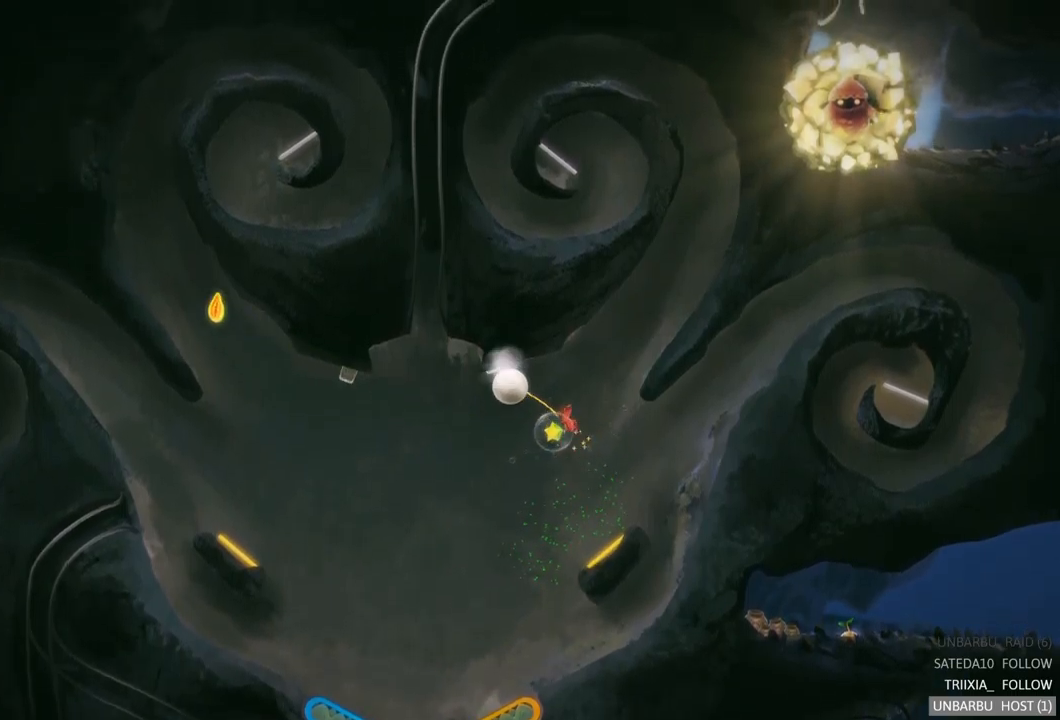
{"buttons": [], "left_stick": "center", "right_stick": "center", "events": []}
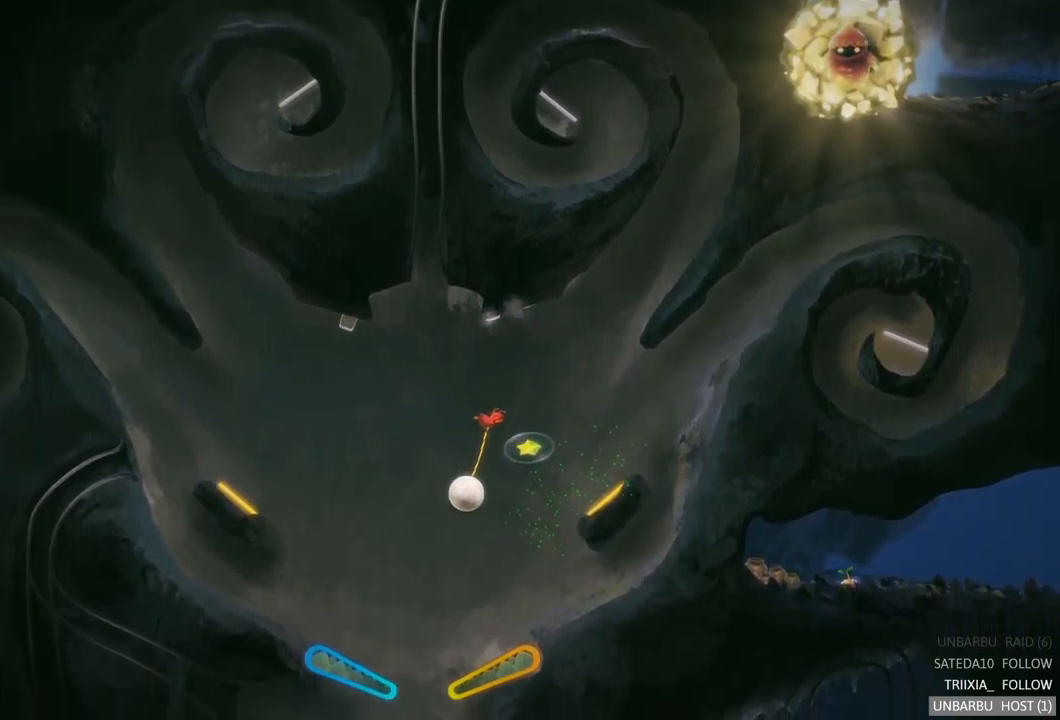
{"buttons": [], "left_stick": "center", "right_stick": "center", "events": []}
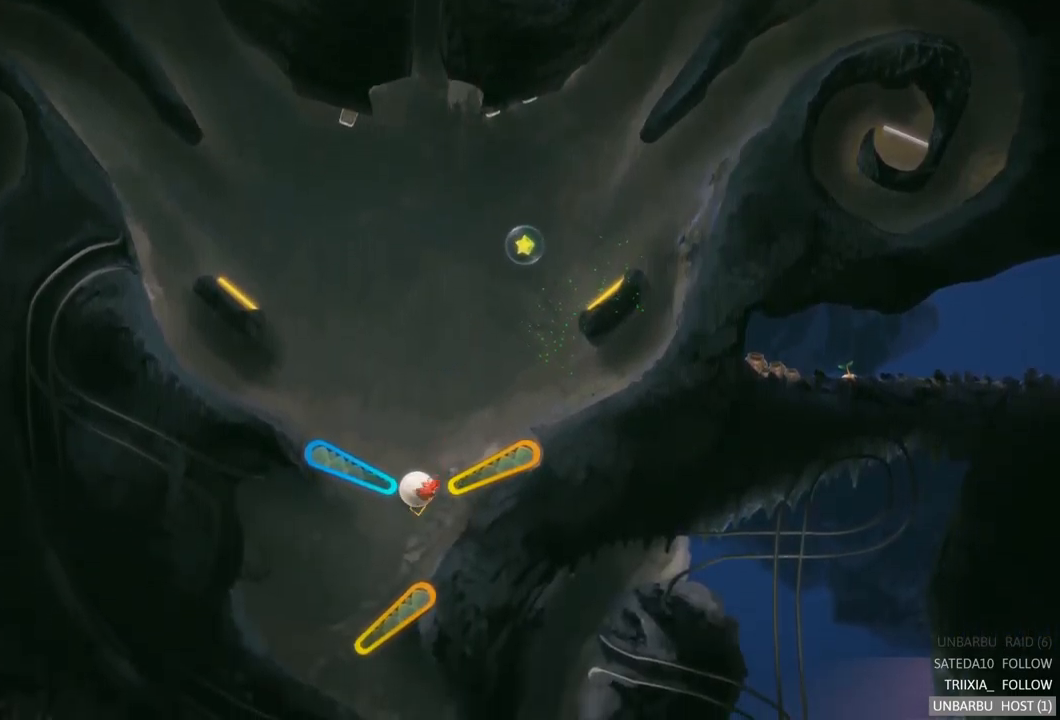
{"buttons": [], "left_stick": "center", "right_stick": "center", "events": []}
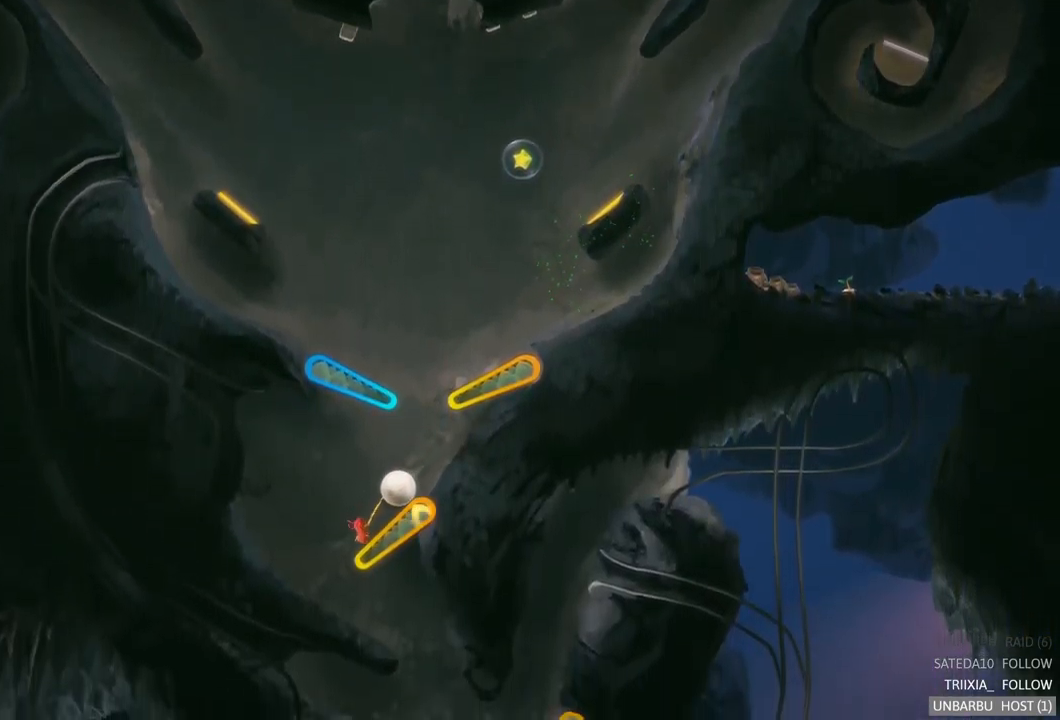
{"buttons": ["R2"], "left_stick": "center", "right_stick": "center", "events": [[333, "R2", "down"]]}
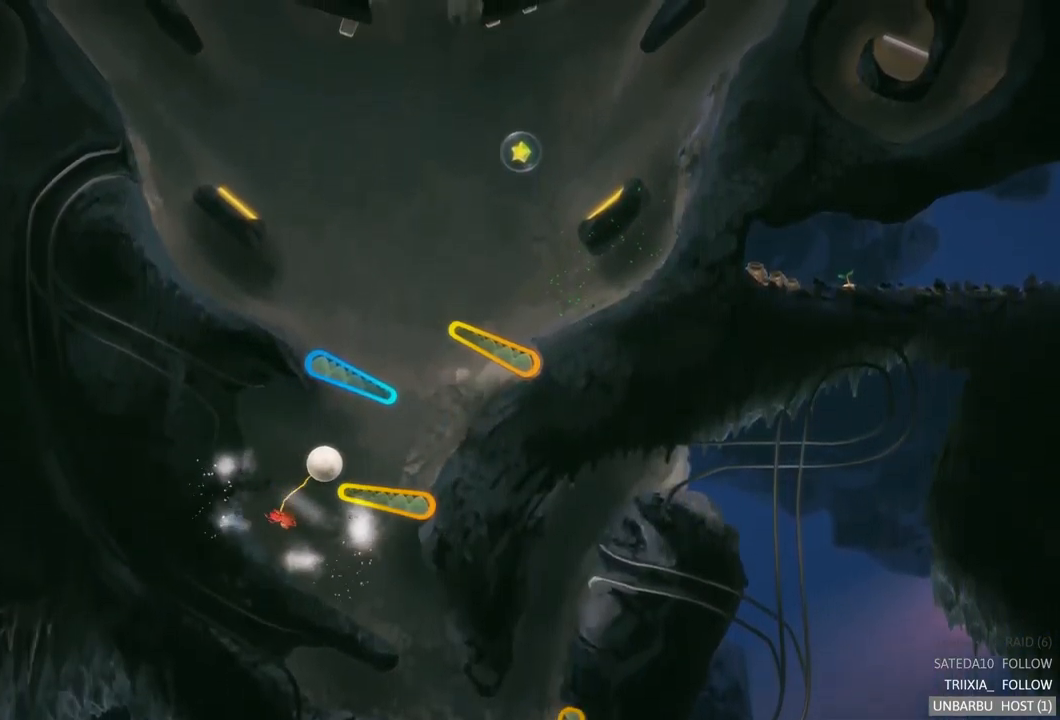
{"buttons": [], "left_stick": "center", "right_stick": "center", "events": [[266, "R2", "up"]]}
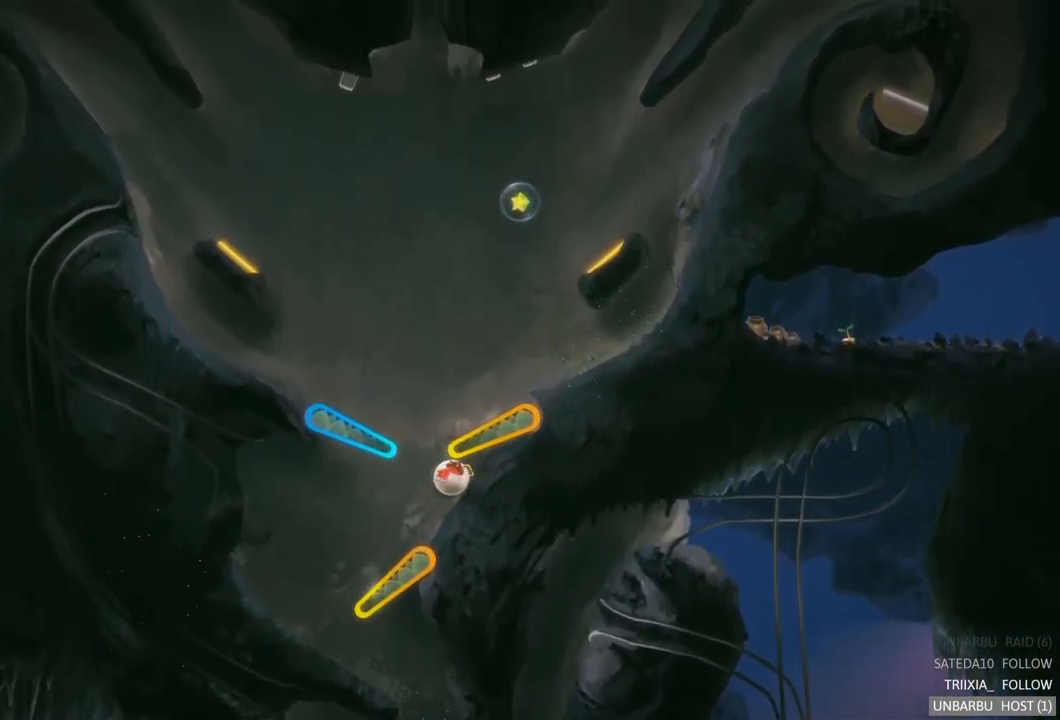
{"buttons": [], "left_stick": "center", "right_stick": "center", "events": []}
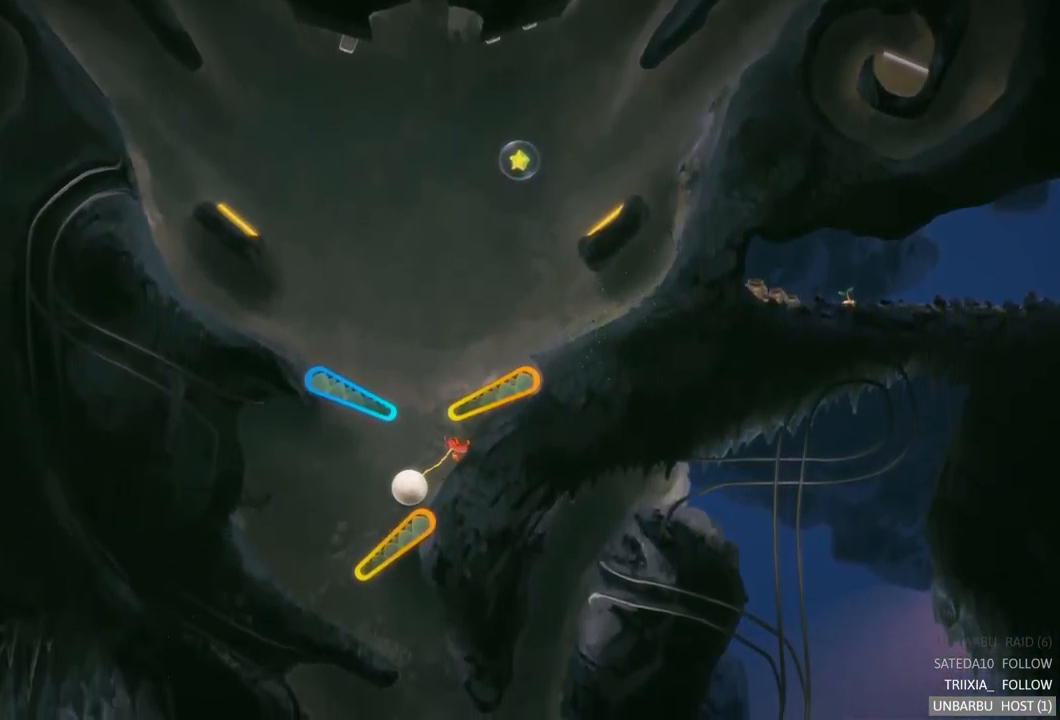
{"buttons": ["R2"], "left_stick": "center", "right_stick": "center", "events": [[283, "R2", "down"]]}
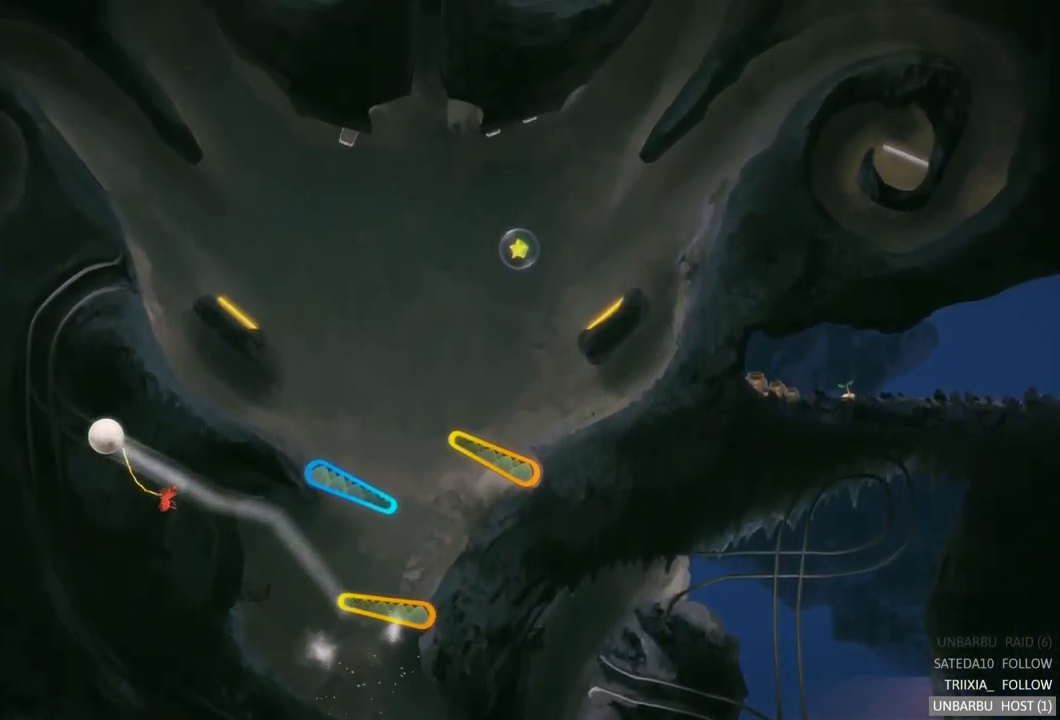
{"buttons": [], "left_stick": "center", "right_stick": "center", "events": [[233, "R2", "up"]]}
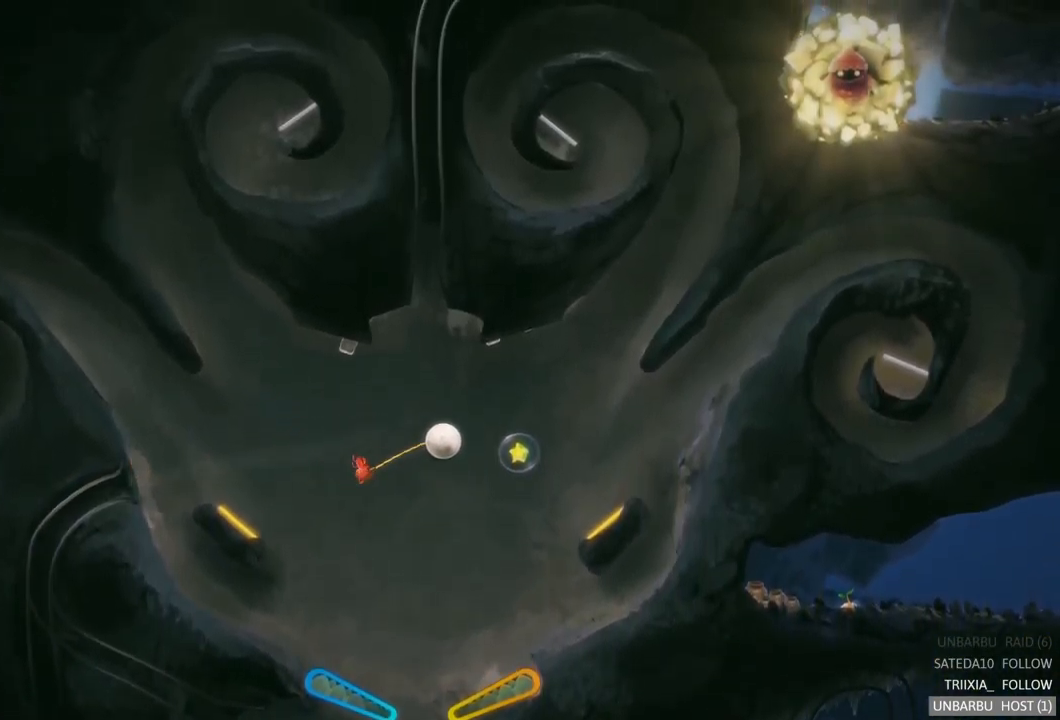
{"buttons": [], "left_stick": "center", "right_stick": "center", "events": []}
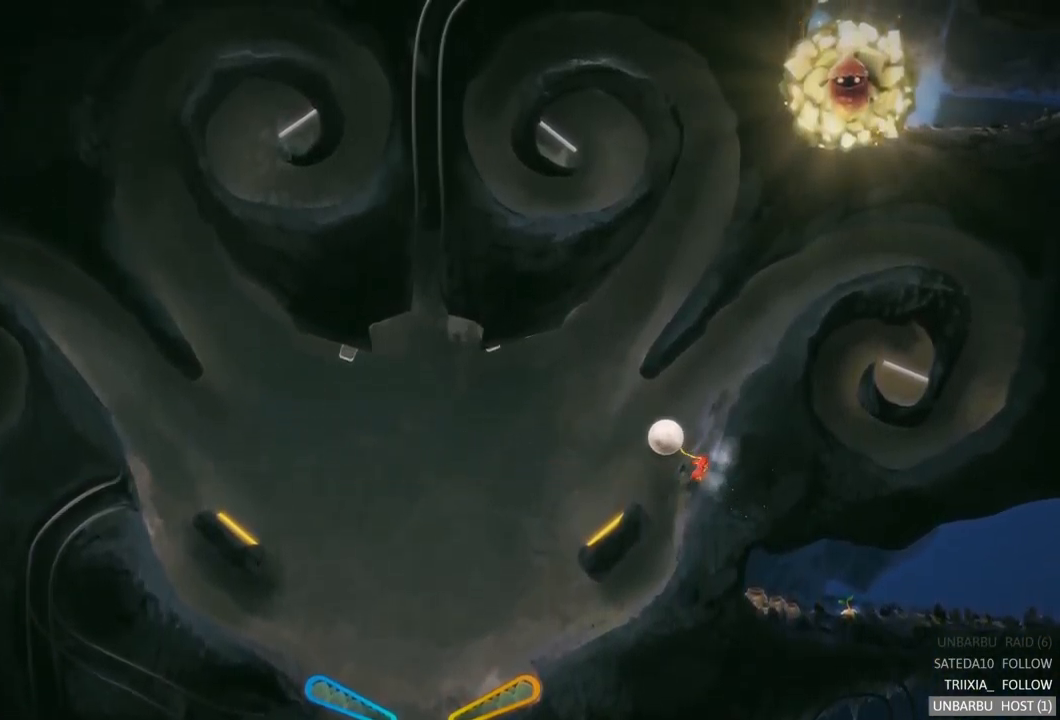
{"buttons": [], "left_stick": "center", "right_stick": "center", "events": []}
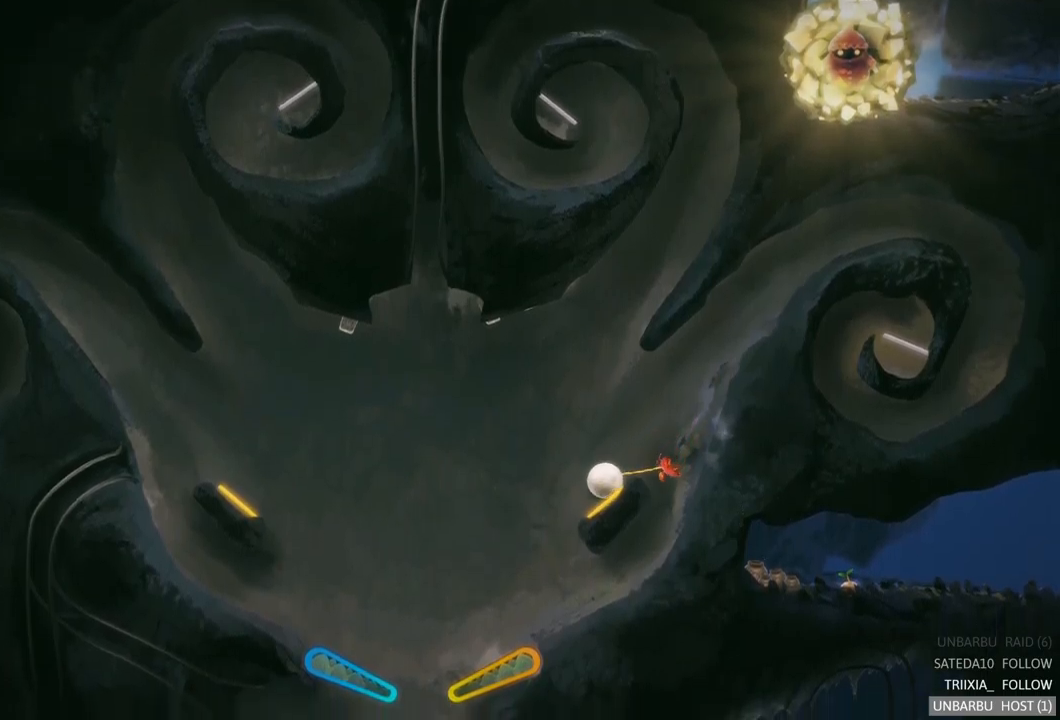
{"buttons": [], "left_stick": "center", "right_stick": "center", "events": []}
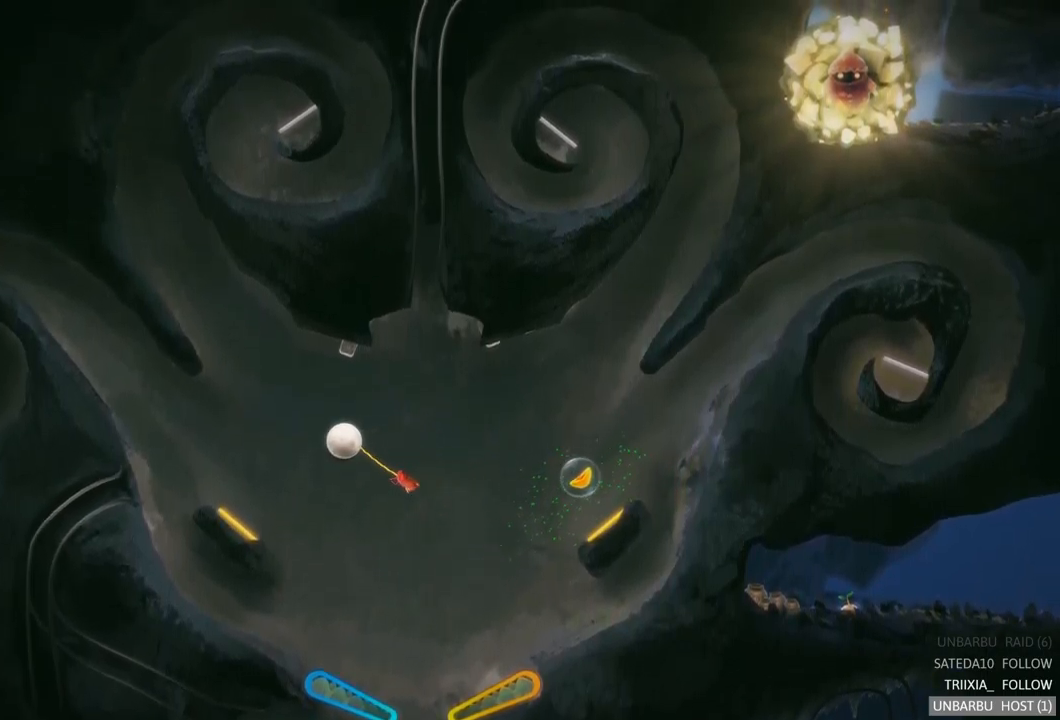
{"buttons": [], "left_stick": "center", "right_stick": "center", "events": []}
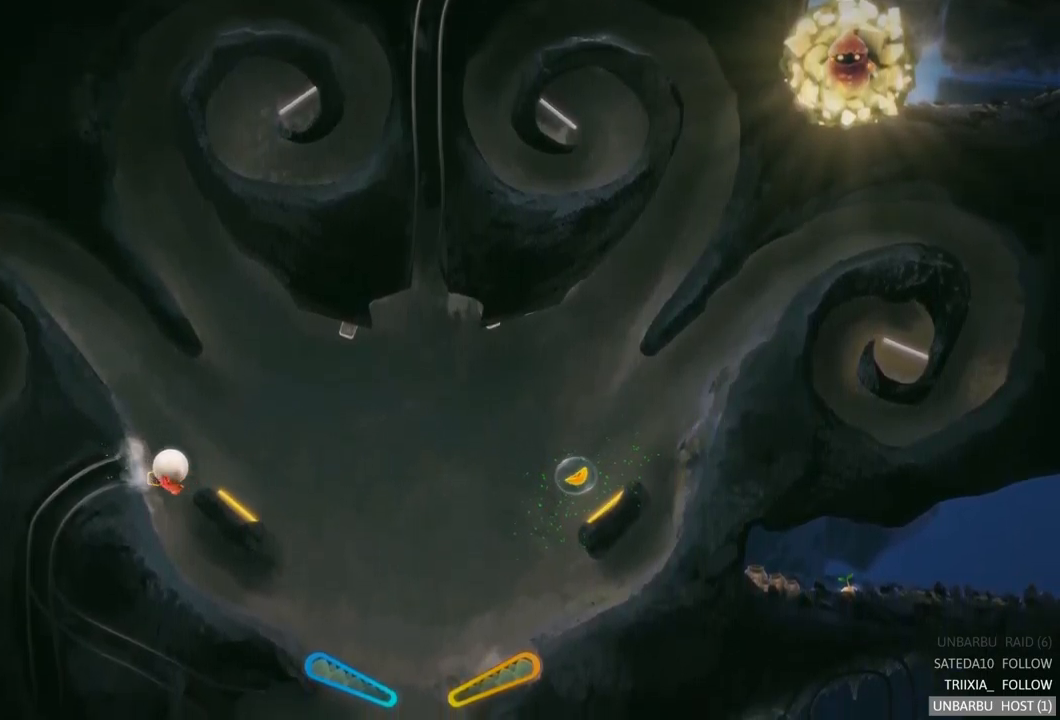
{"buttons": [], "left_stick": "center", "right_stick": "center", "events": []}
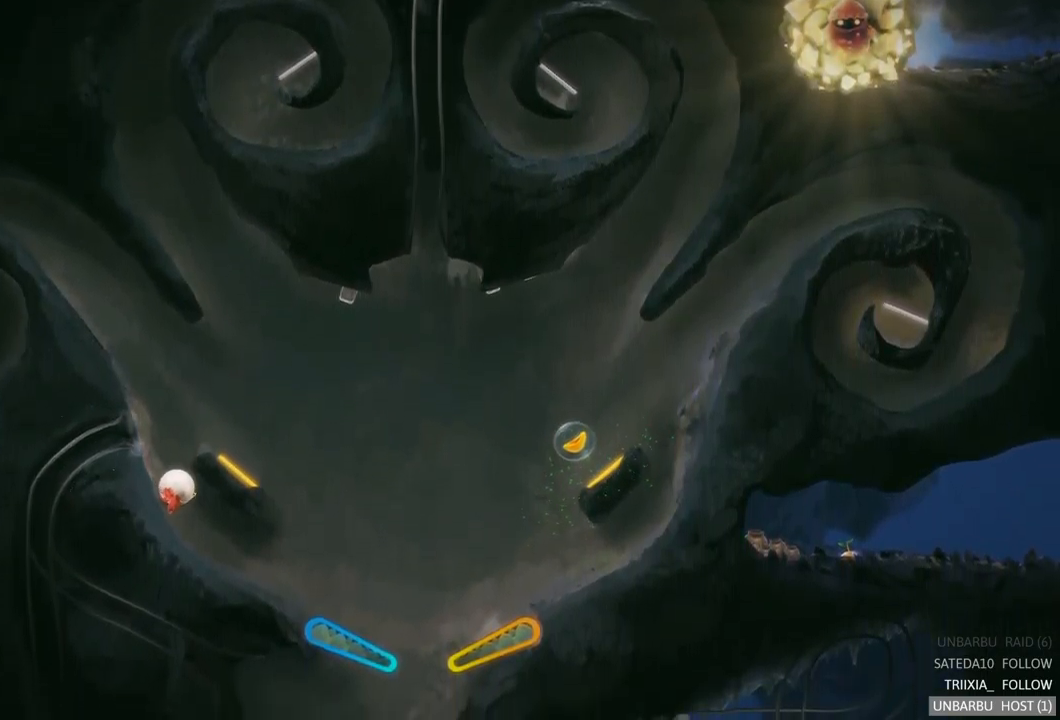
{"buttons": [], "left_stick": "center", "right_stick": "center", "events": []}
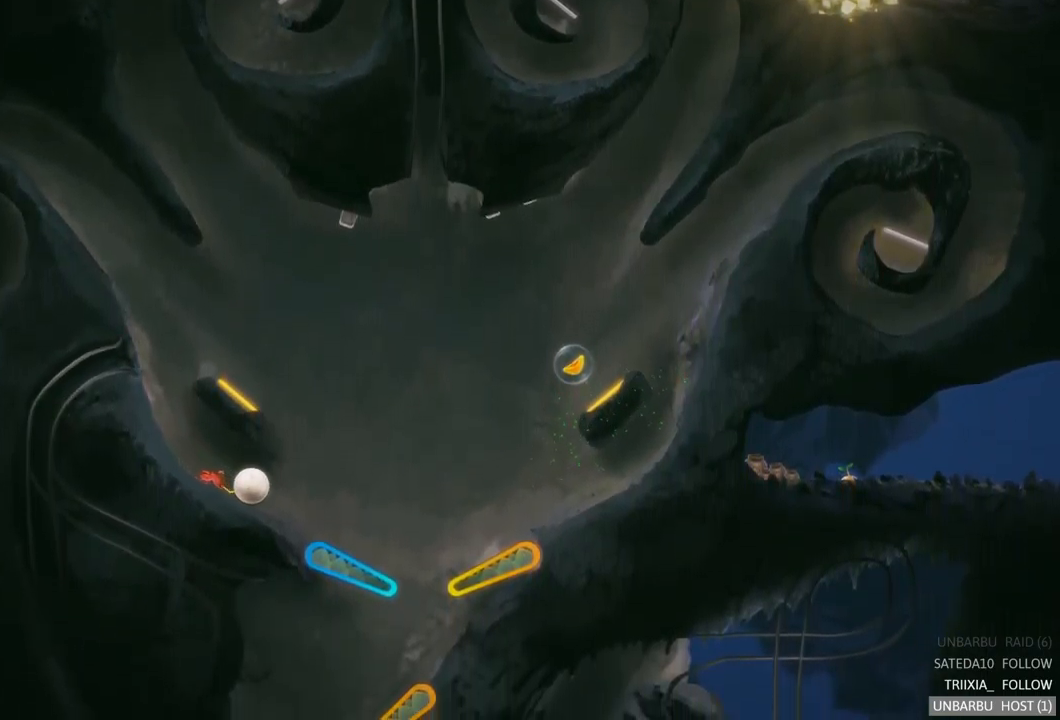
{"buttons": ["L2"], "left_stick": "center", "right_stick": "center", "events": [[500, "L2", "down"]]}
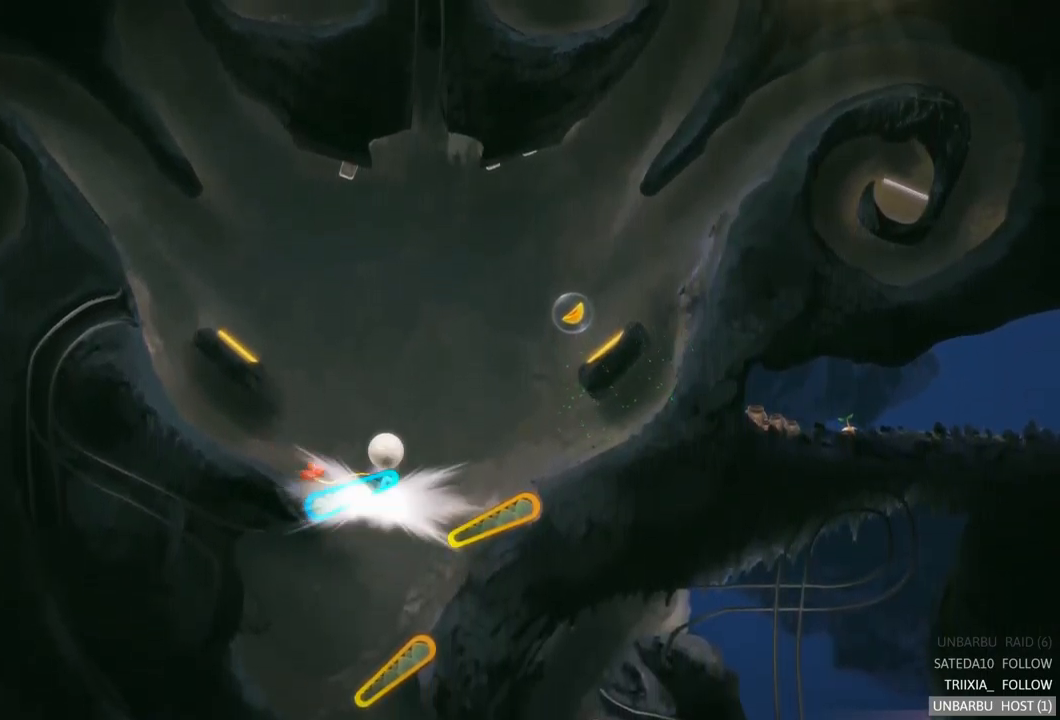
{"buttons": [], "left_stick": "center", "right_stick": "center", "events": [[433, "L2", "up"]]}
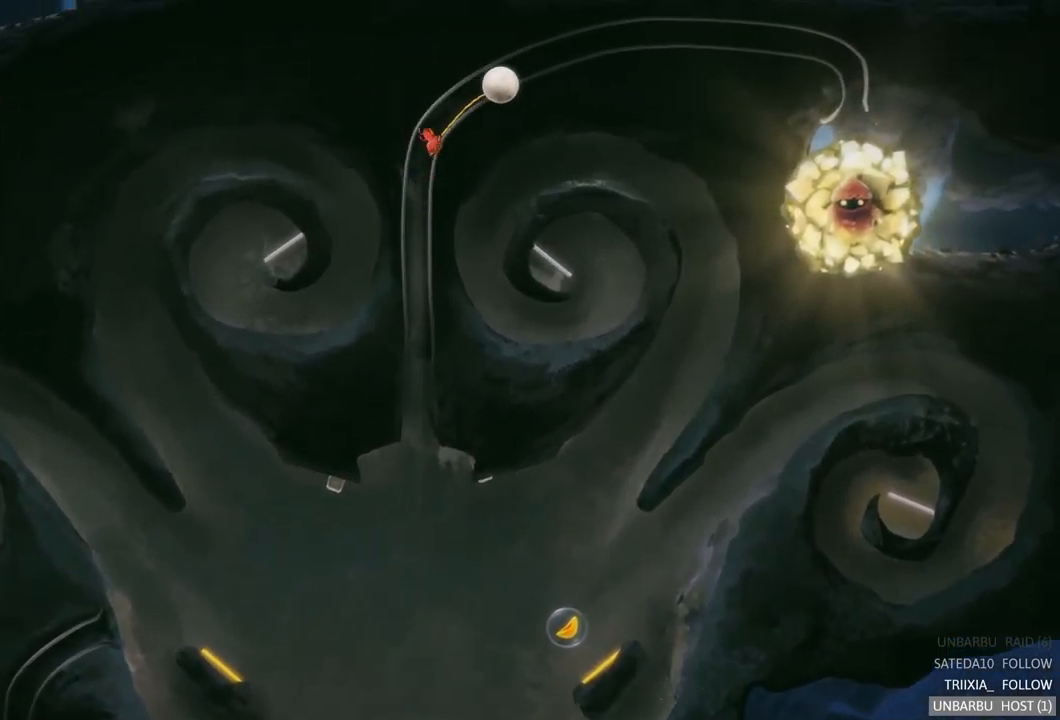
{"buttons": [], "left_stick": "center", "right_stick": "center", "events": []}
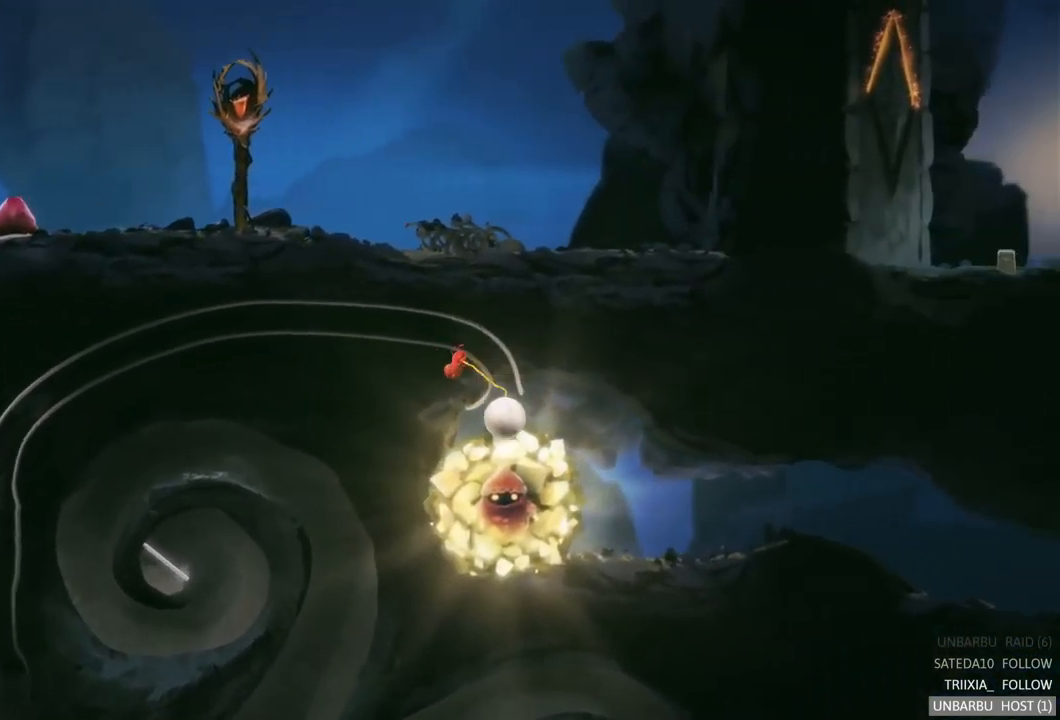
{"buttons": [], "left_stick": "center", "right_stick": "center", "events": []}
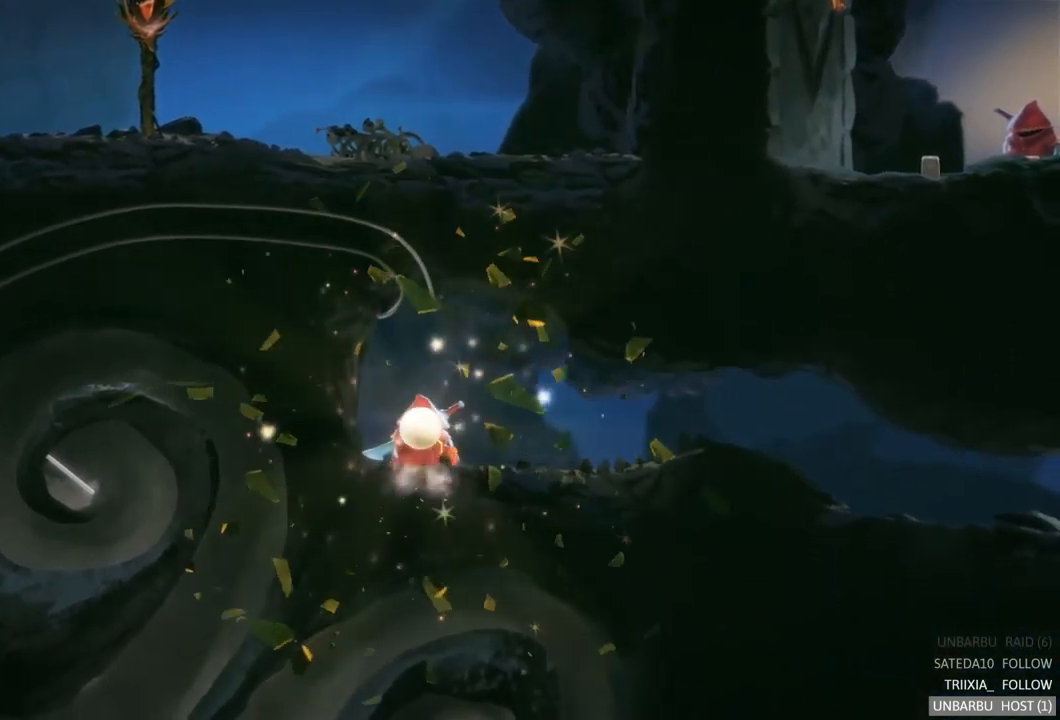
{"buttons": [], "left_stick": "center", "right_stick": "center", "events": []}
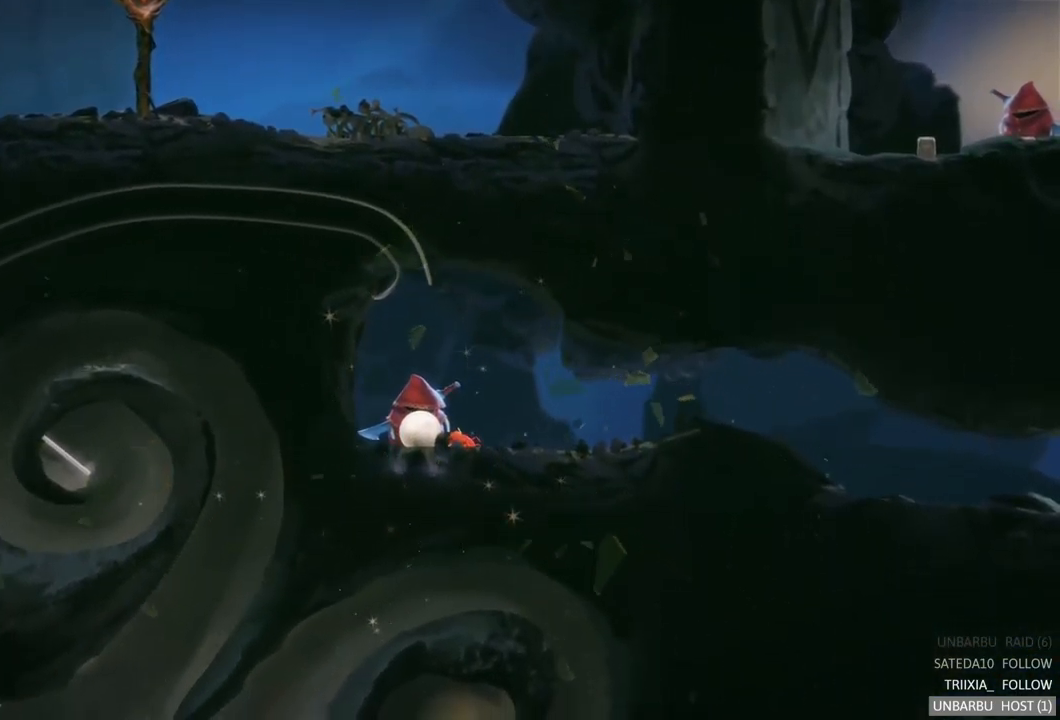
{"buttons": [], "left_stick": "center", "right_stick": "center", "events": [[384, "A", "down"], [467, "A", "up"]]}
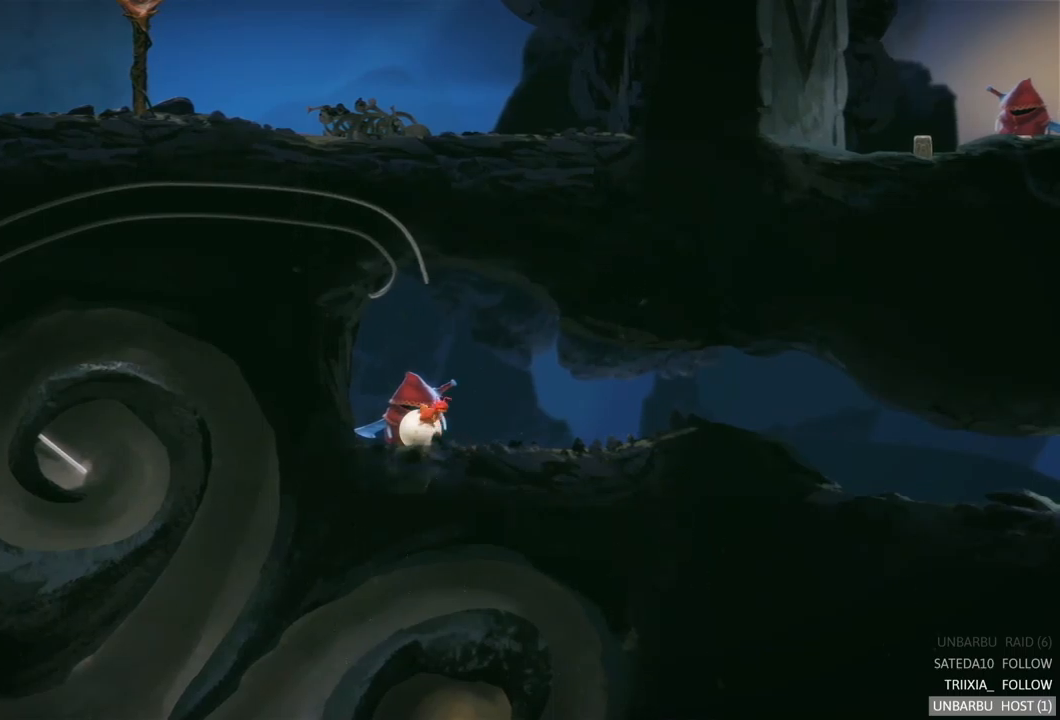
{"buttons": [], "left_stick": "left", "right_stick": "center", "events": [[67, "left_stick", "right"], [500, "left_stick", "left"]]}
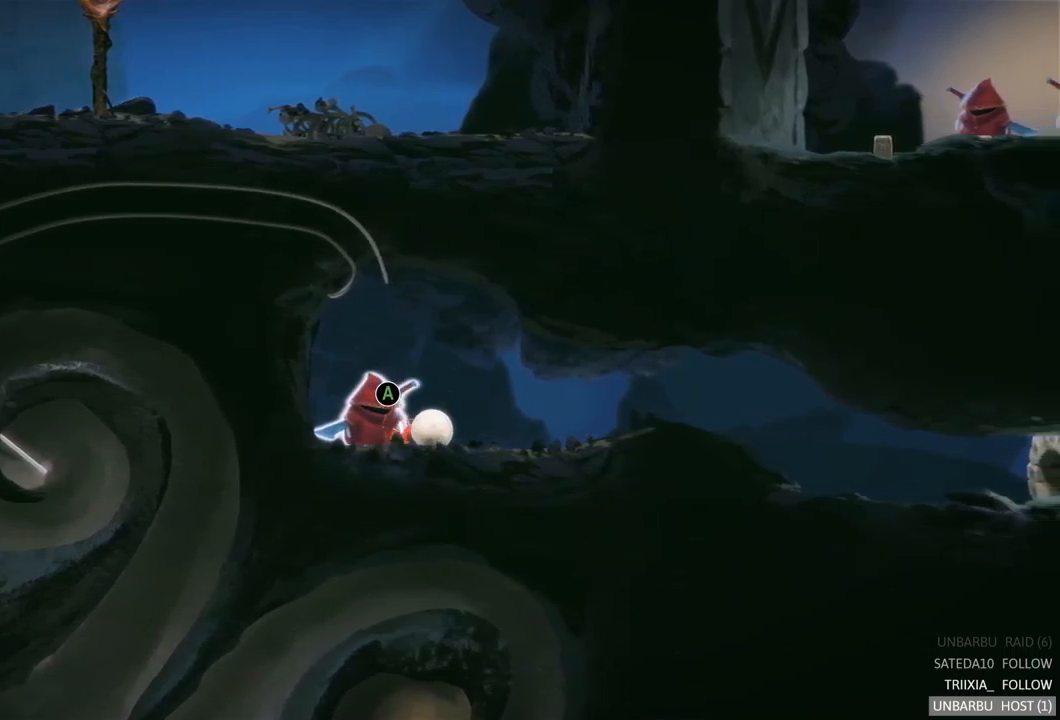
{"buttons": [], "left_stick": "center", "right_stick": "center", "events": [[234, "A", "down"], [317, "left_stick", "center"], [367, "A", "up"]]}